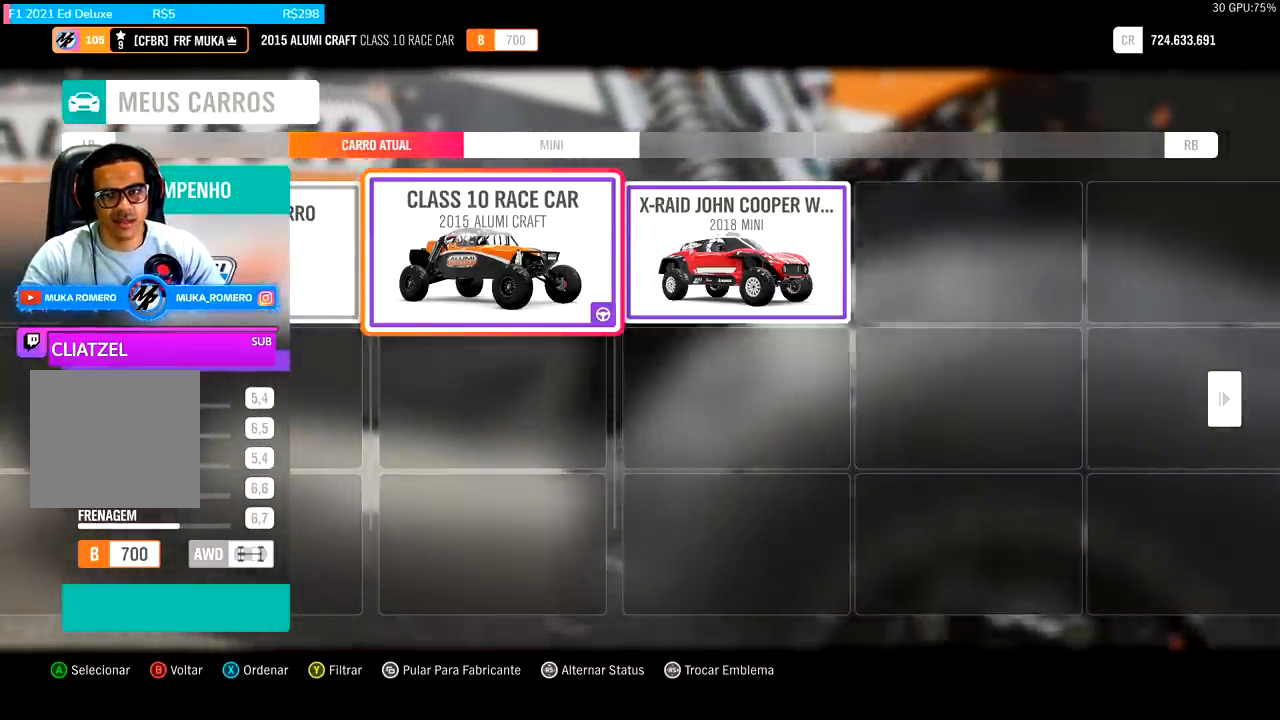
Gameplay with a controller (Xbox layout); each line is a JSON object with the inputs held at the frame after it. "events" lists button and stick changes between this image and that frame as [ms after this image, input, new state], when the widget could be followed in between.
{"buttons": ["A"], "left_stick": "center", "right_stick": "center", "events": [[500, "A", "down"]]}
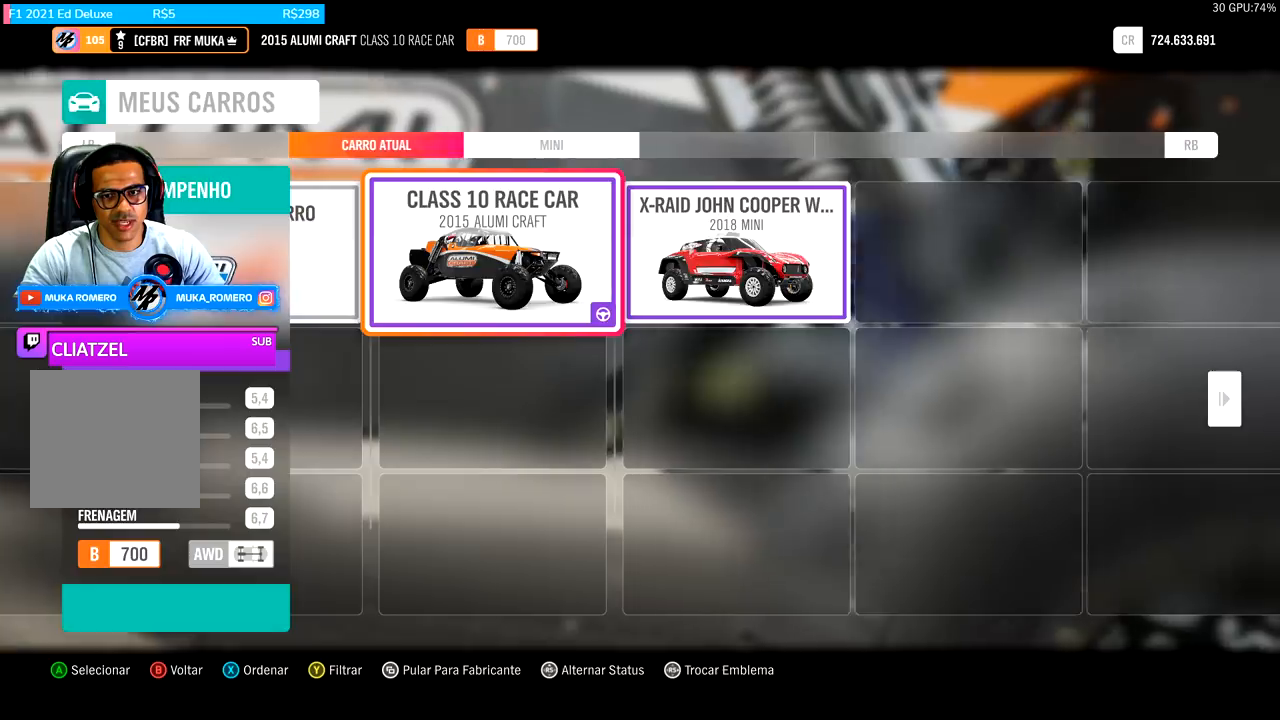
{"buttons": [], "left_stick": "center", "right_stick": "center", "events": [[100, "A", "up"]]}
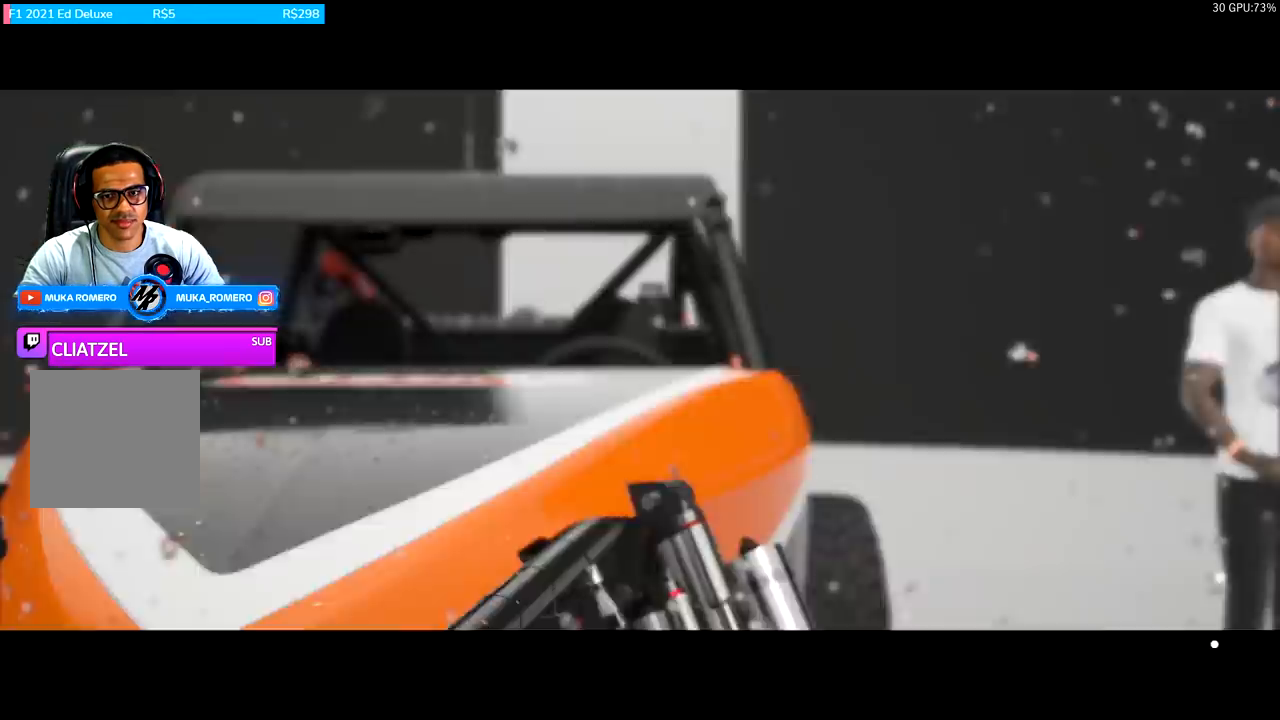
{"buttons": [], "left_stick": "center", "right_stick": "center", "events": []}
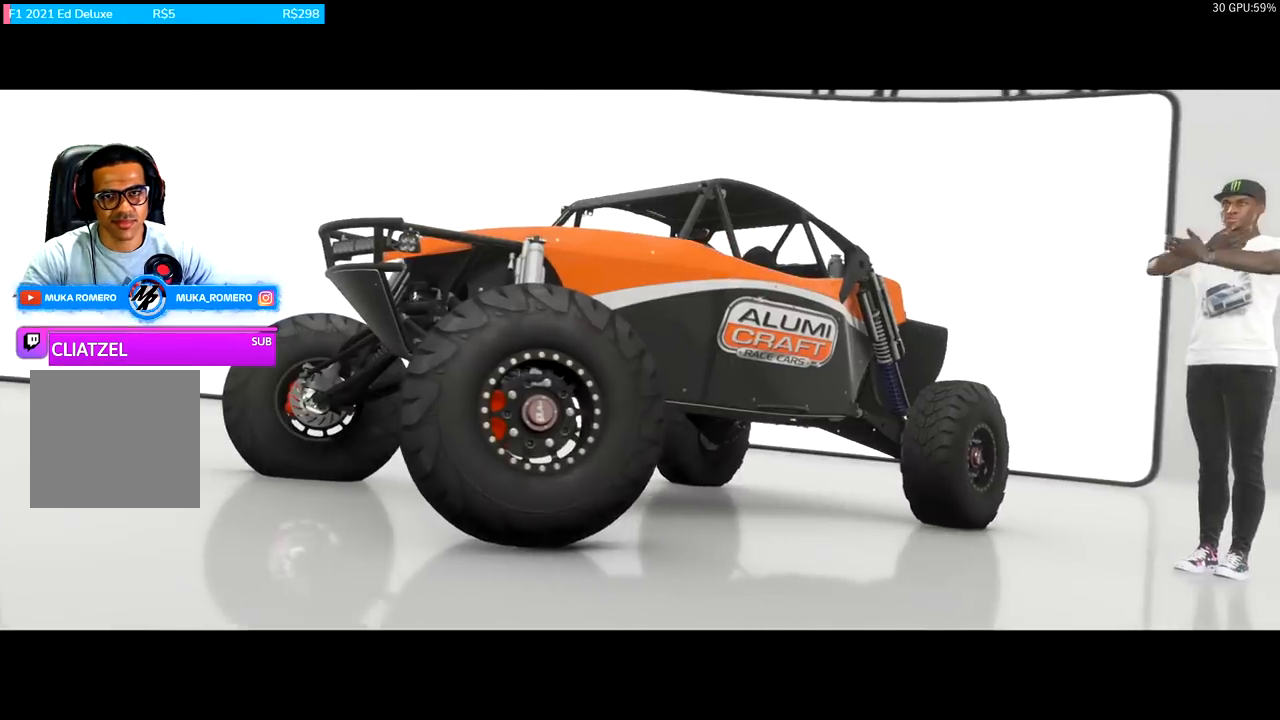
{"buttons": [], "left_stick": "center", "right_stick": "center", "events": []}
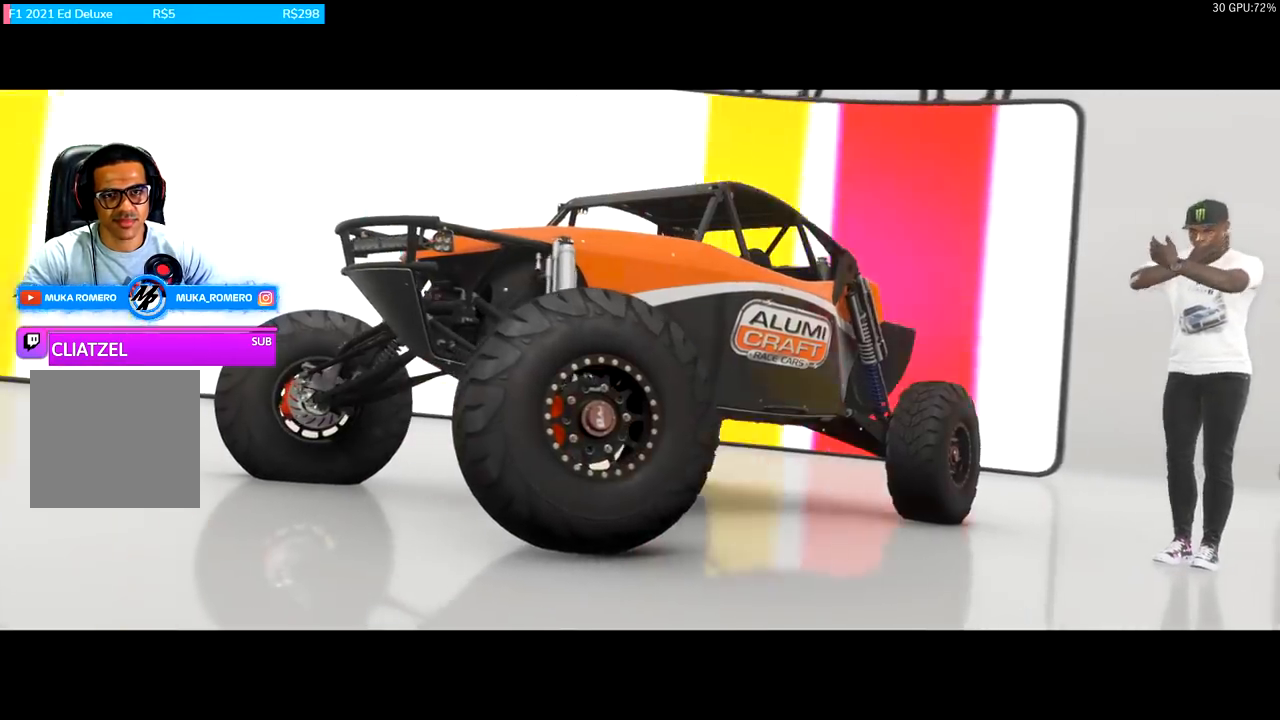
{"buttons": ["R2"], "left_stick": "center", "right_stick": "center", "events": [[133, "R2", "down"]]}
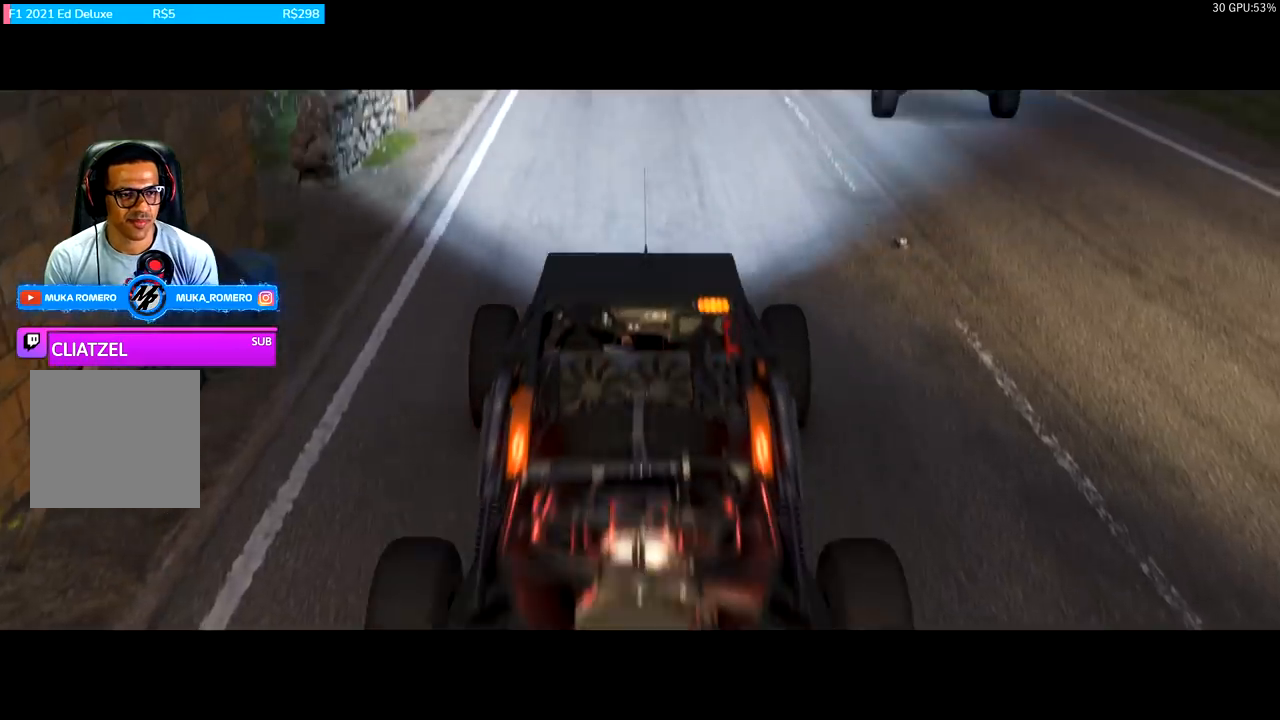
{"buttons": ["R2"], "left_stick": "center", "right_stick": "center", "events": []}
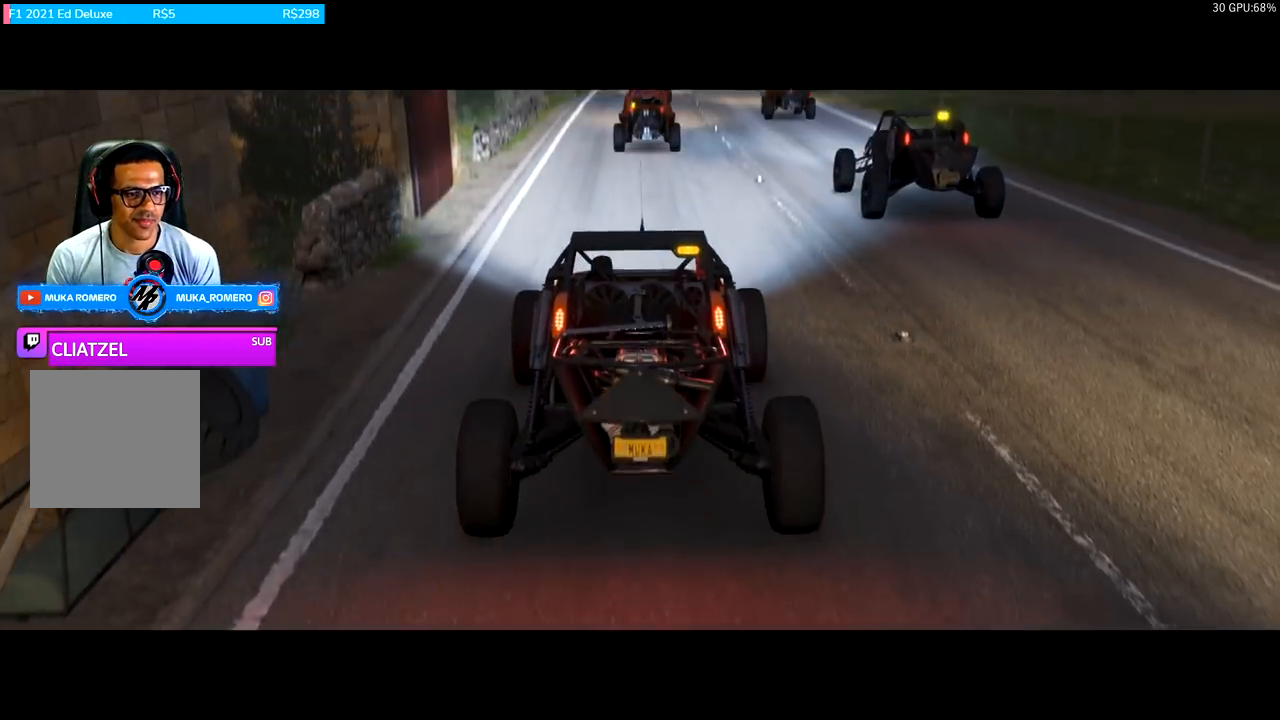
{"buttons": ["R2"], "left_stick": "center", "right_stick": "center", "events": []}
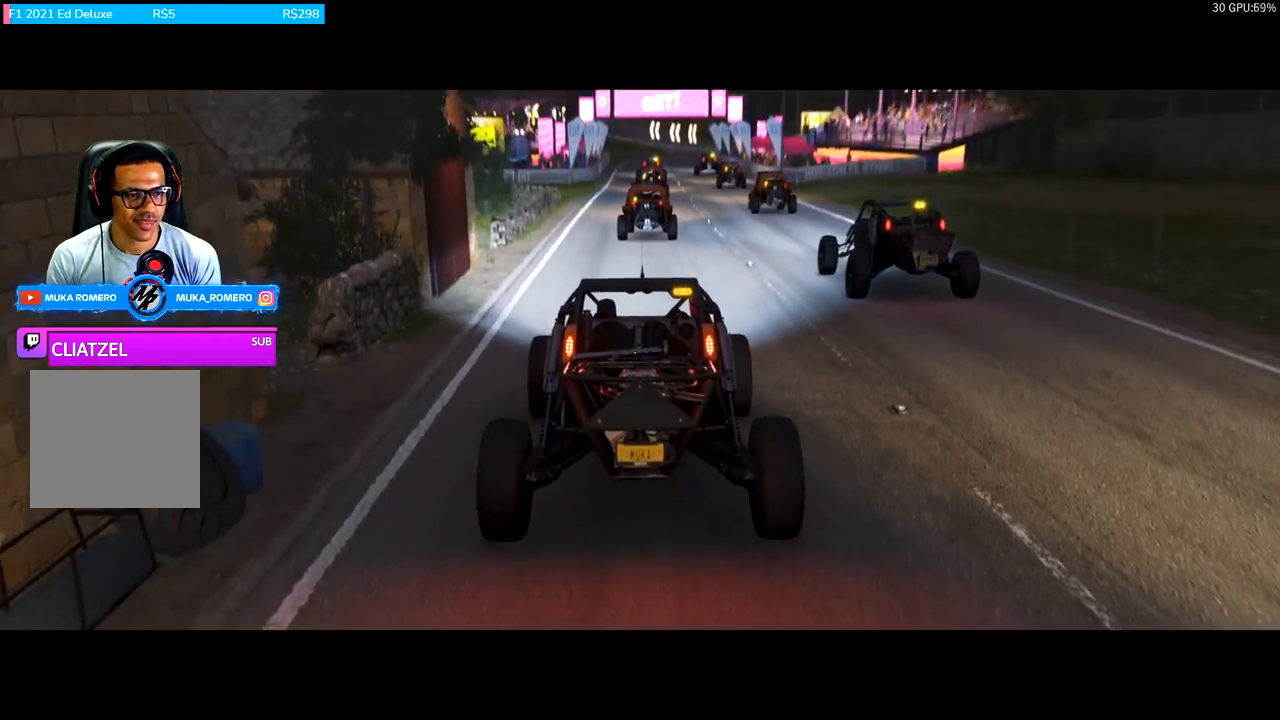
{"buttons": ["R2"], "left_stick": "center", "right_stick": "center", "events": []}
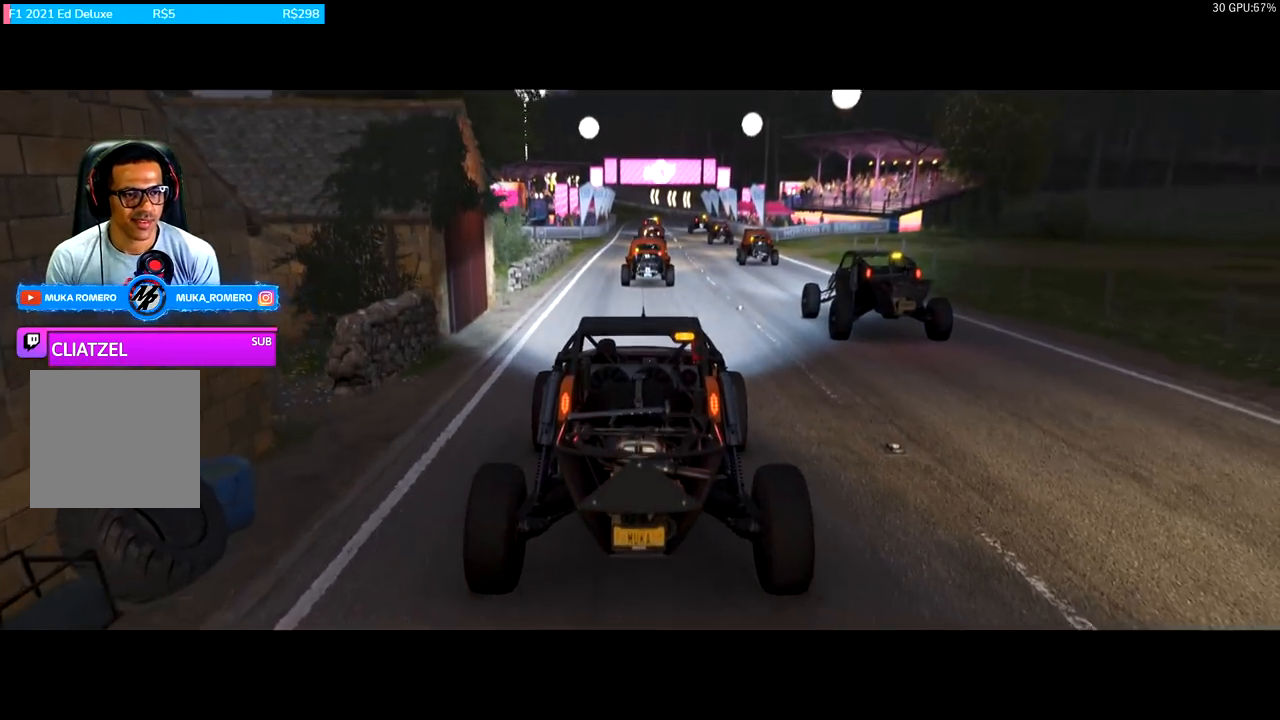
{"buttons": ["R2"], "left_stick": "center", "right_stick": "center", "events": []}
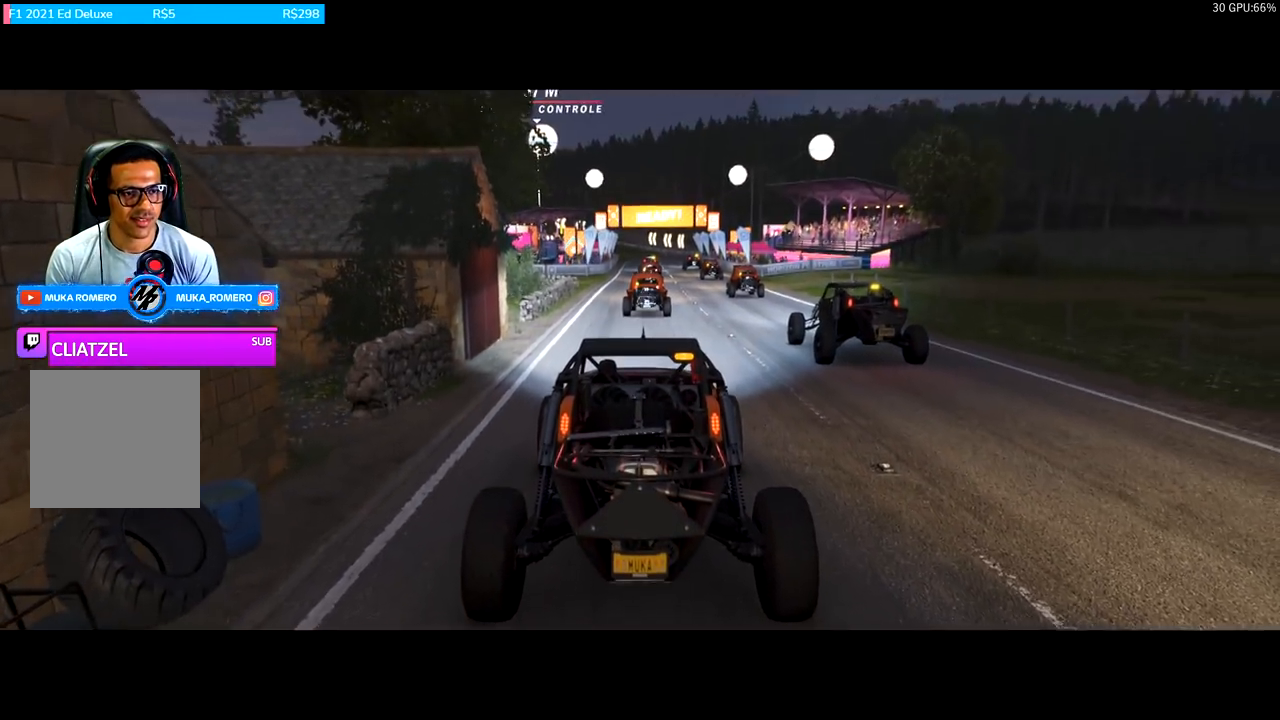
{"buttons": ["R2"], "left_stick": "center", "right_stick": "center", "events": []}
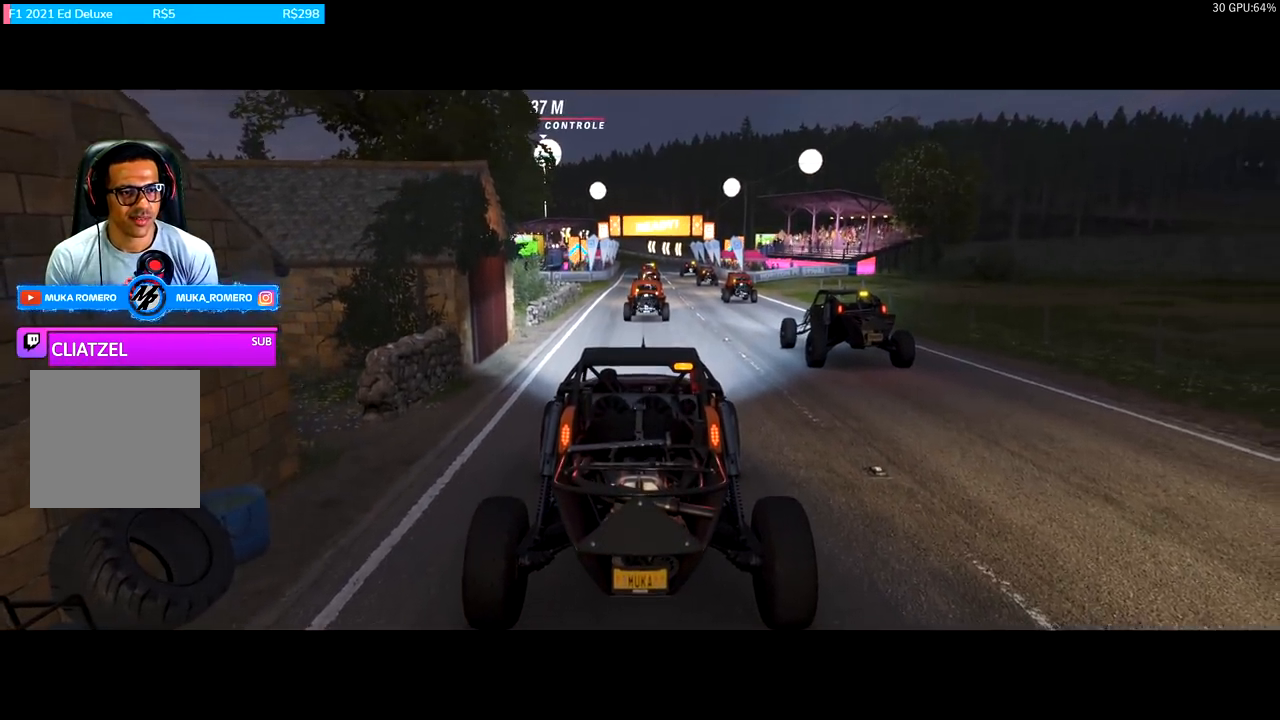
{"buttons": ["R2"], "left_stick": "center", "right_stick": "center", "events": []}
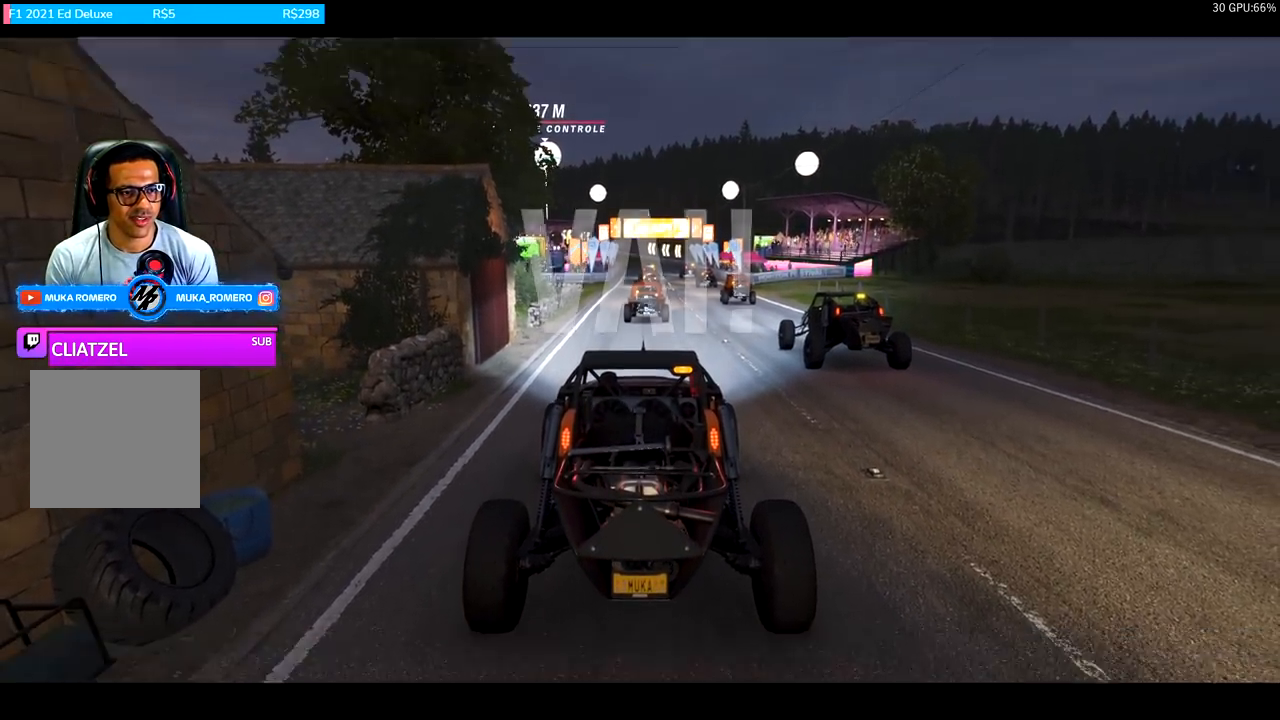
{"buttons": ["R2"], "left_stick": "center", "right_stick": "center", "events": []}
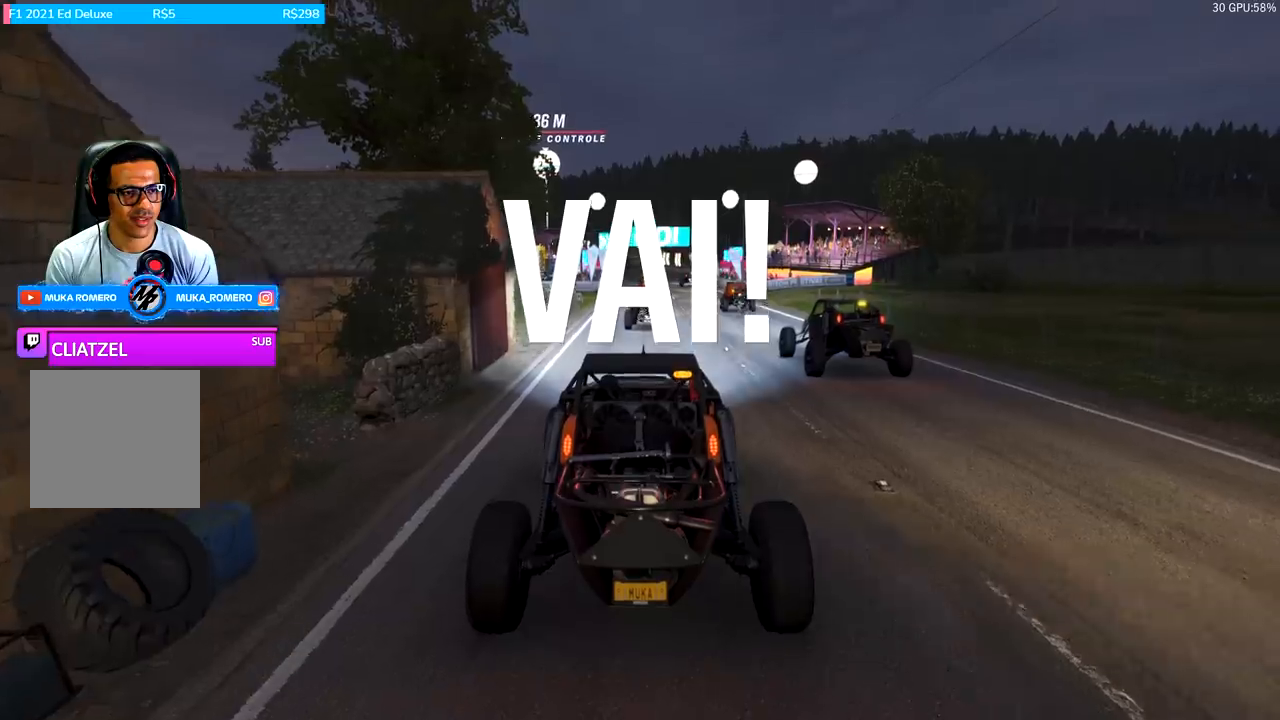
{"buttons": ["R2"], "left_stick": "center", "right_stick": "center", "events": [[33, "left_stick", "right"], [133, "left_stick", "center"]]}
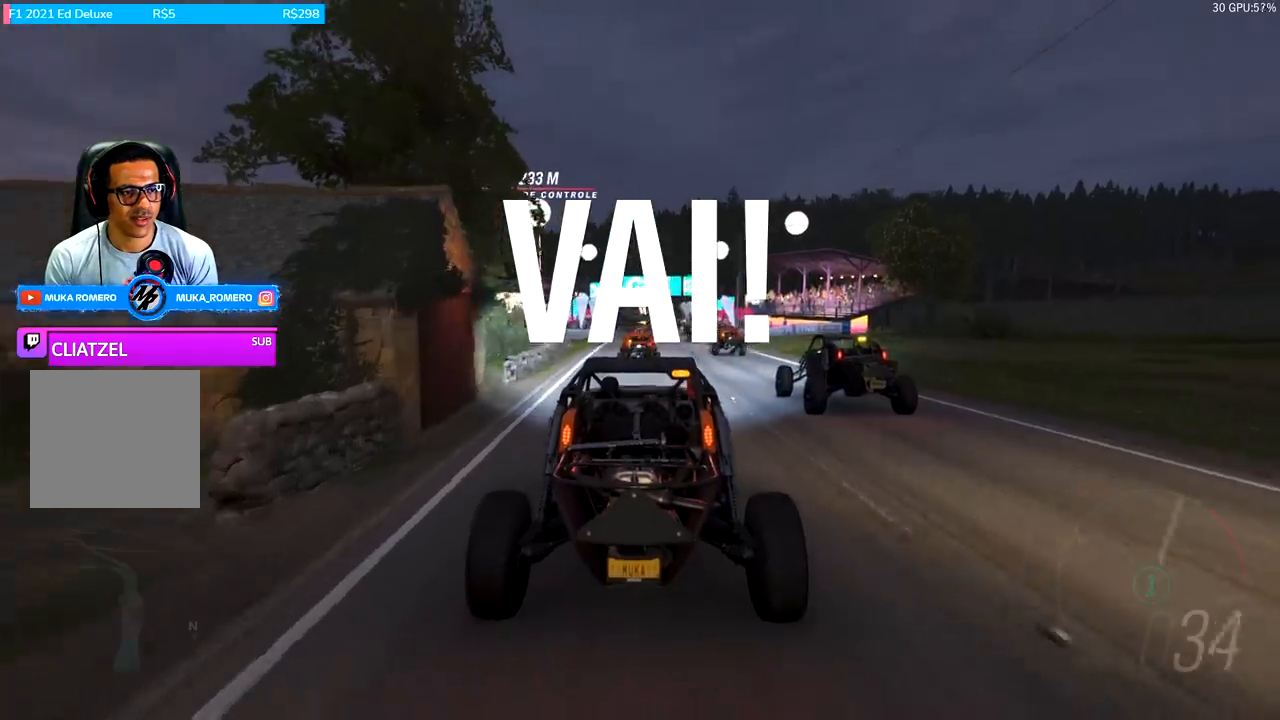
{"buttons": ["R2"], "left_stick": "center", "right_stick": "center", "events": [[33, "left_stick", "right"], [167, "left_stick", "center"], [300, "A", "down"], [300, "B", "down"], [400, "A", "up"], [400, "B", "up"]]}
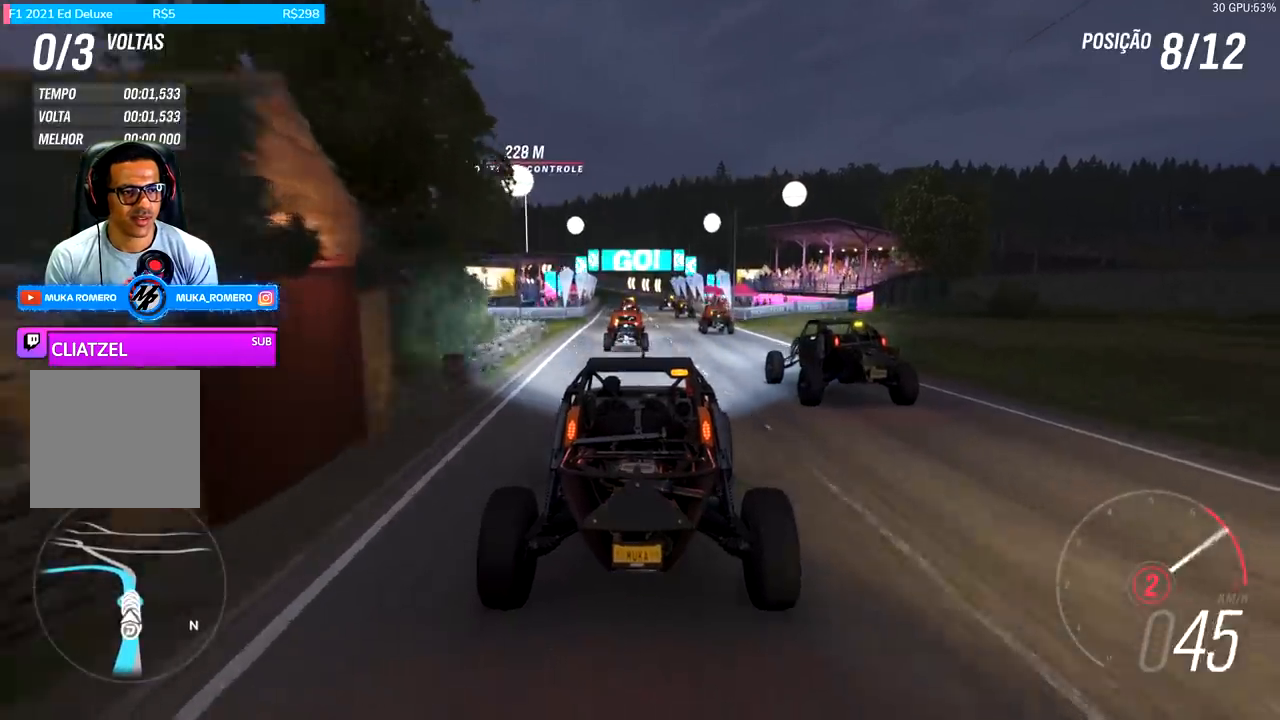
{"buttons": ["R2"], "left_stick": "center", "right_stick": "center", "events": []}
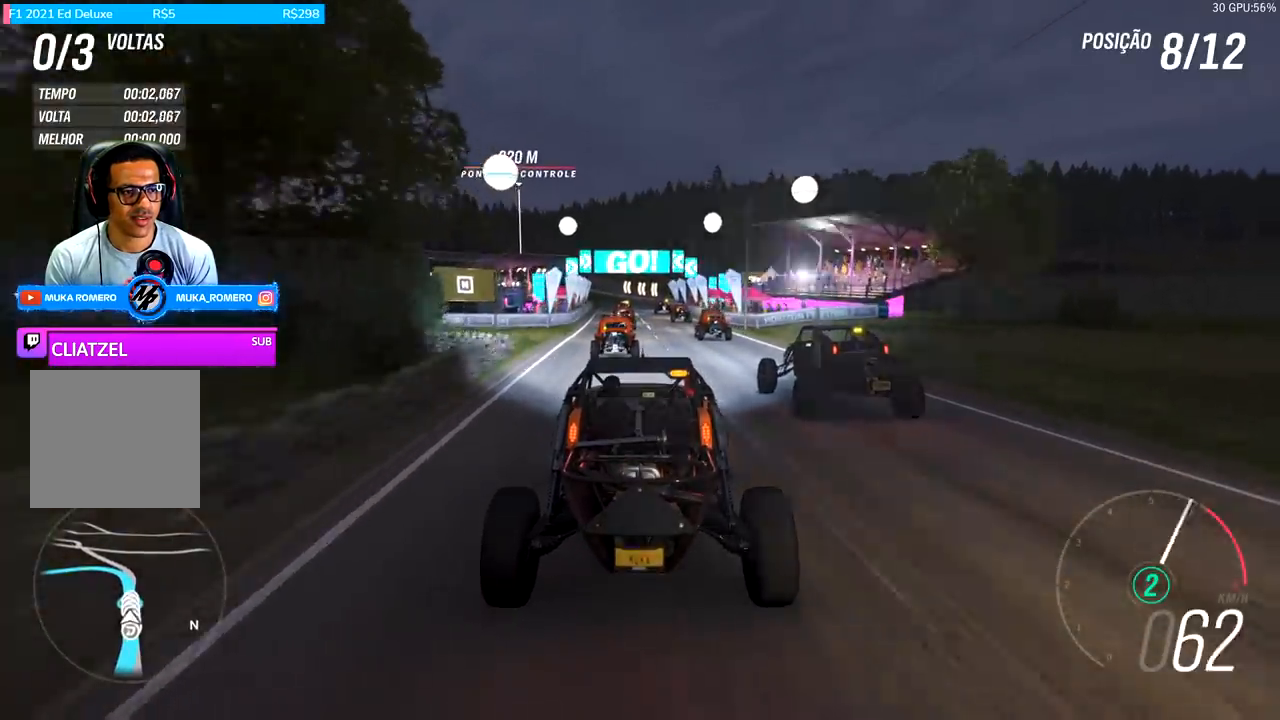
{"buttons": ["B", "R2"], "left_stick": "center", "right_stick": "center", "events": [[400, "A", "down"], [400, "B", "down"], [500, "A", "up"]]}
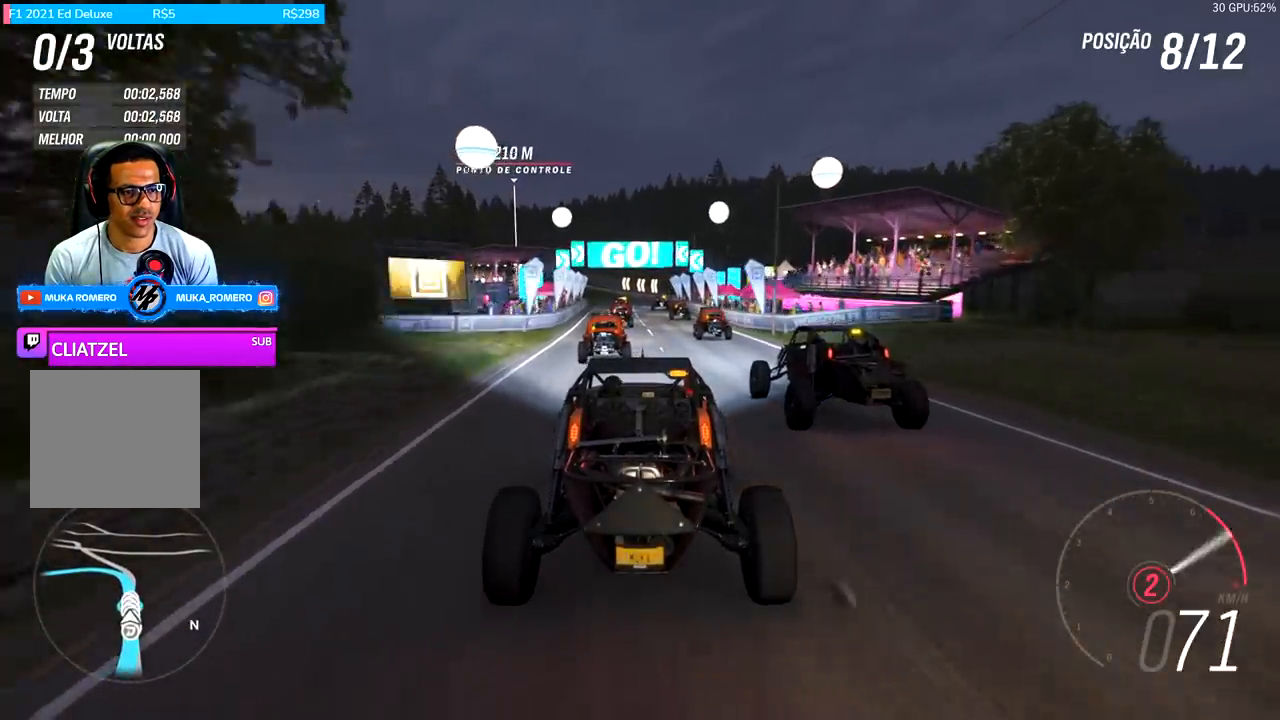
{"buttons": ["R2"], "left_stick": "center", "right_stick": "center", "events": [[33, "B", "up"]]}
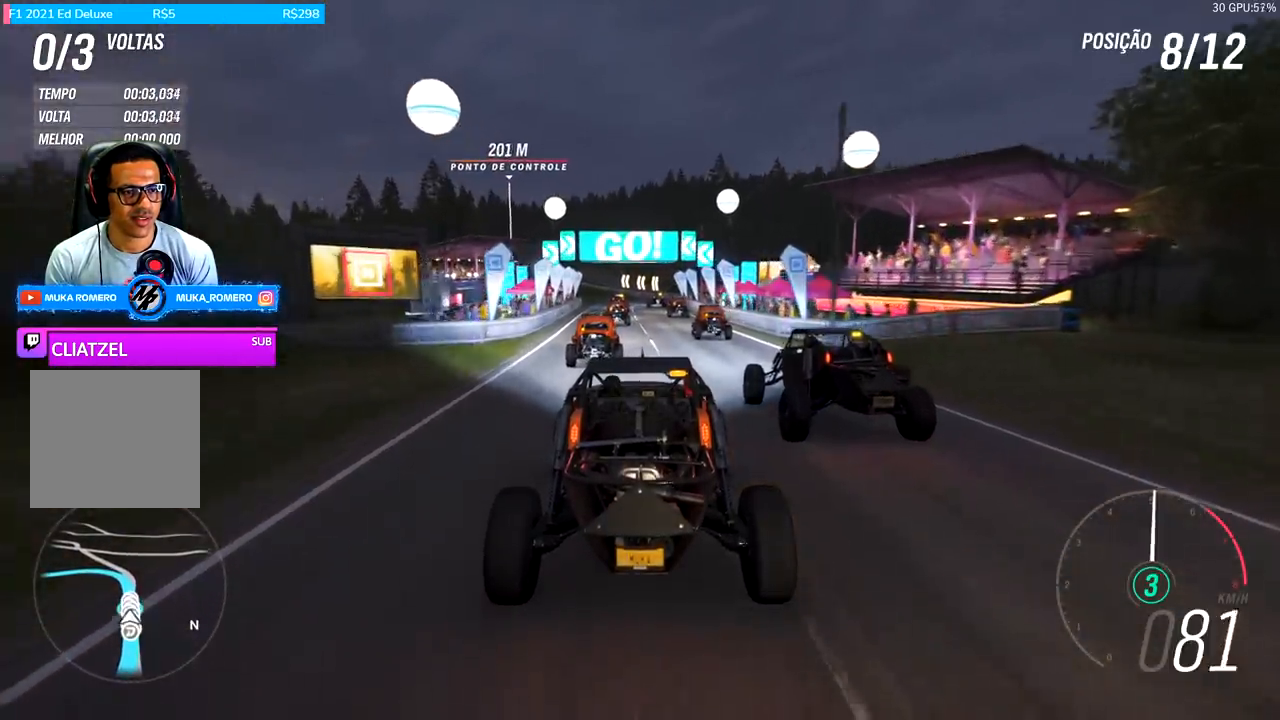
{"buttons": ["R2"], "left_stick": "center", "right_stick": "center", "events": [[167, "left_stick", "down-left"], [300, "left_stick", "center"]]}
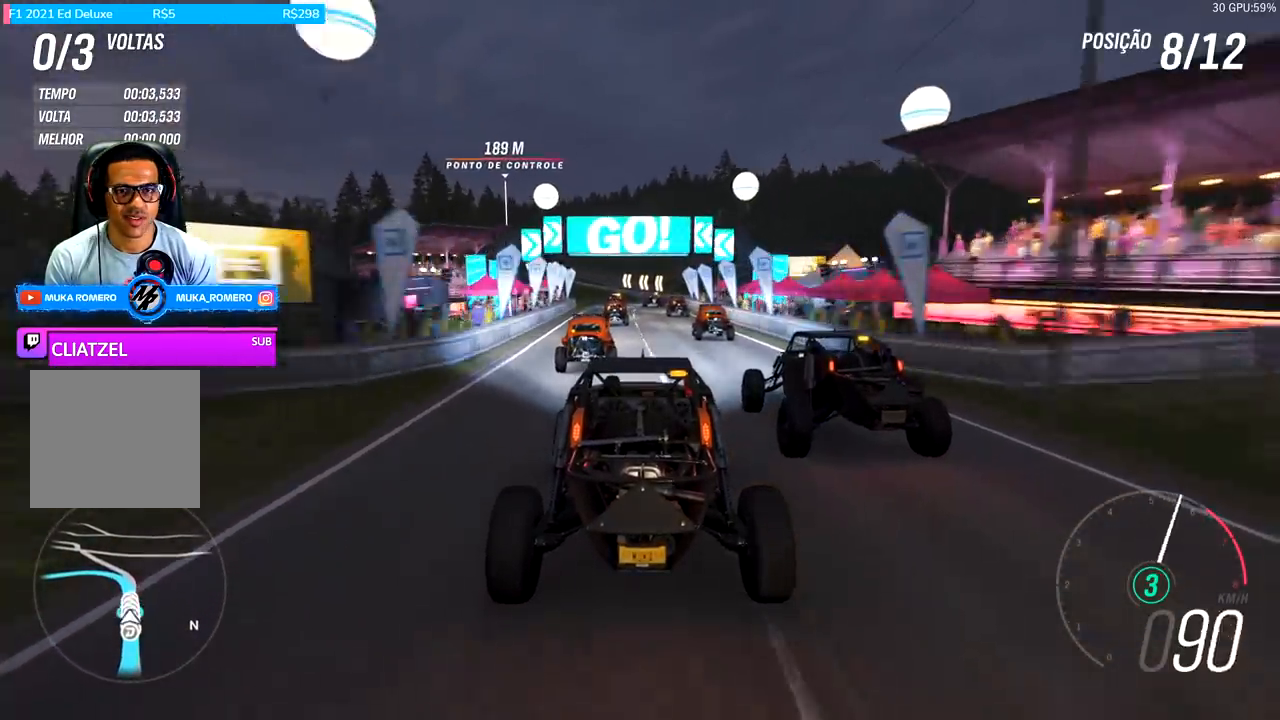
{"buttons": ["R2"], "left_stick": "center", "right_stick": "center", "events": [[33, "left_stick", "down-left"], [133, "left_stick", "center"], [367, "left_stick", "left"], [500, "left_stick", "center"]]}
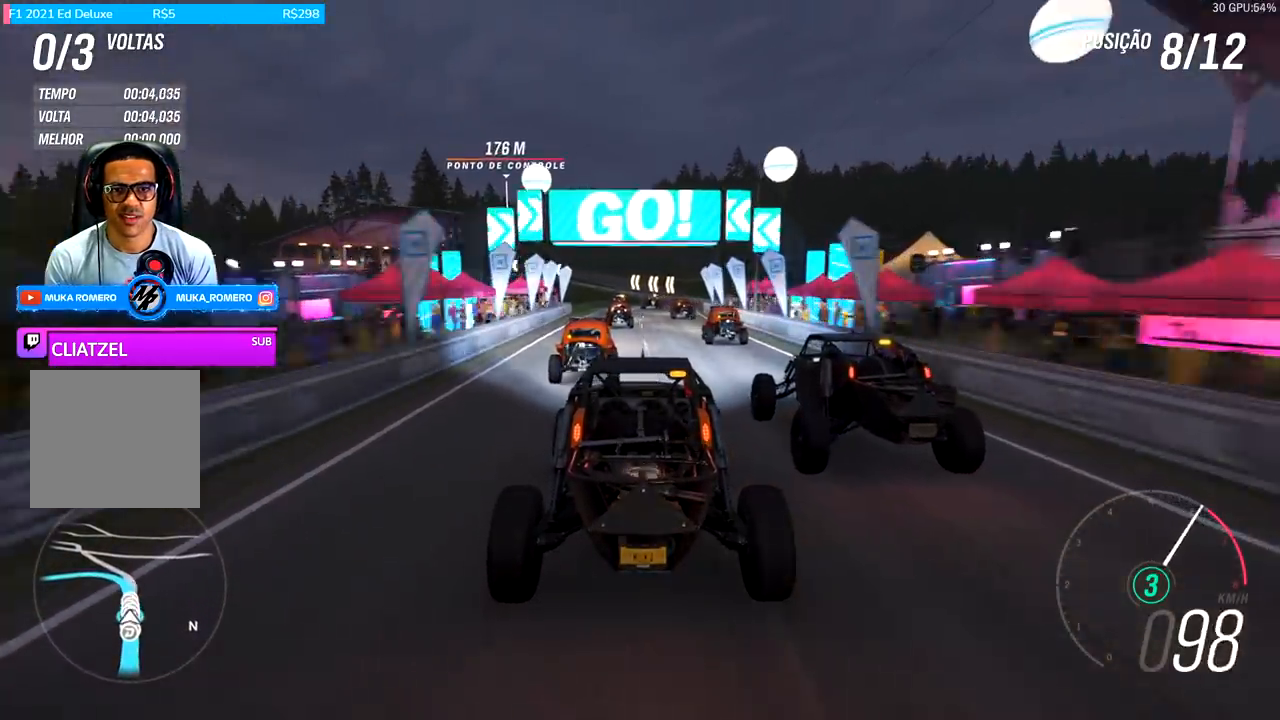
{"buttons": ["R2"], "left_stick": "center", "right_stick": "center", "events": [[200, "left_stick", "right"], [367, "left_stick", "center"]]}
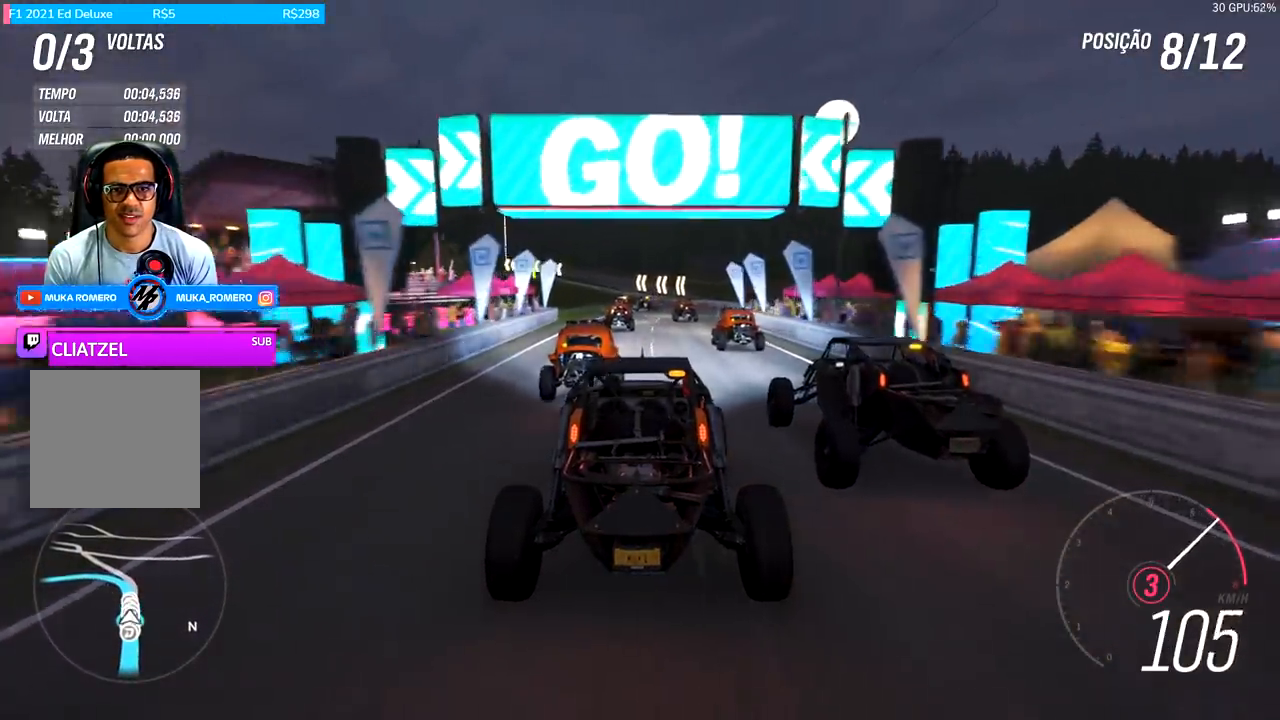
{"buttons": ["R2"], "left_stick": "center", "right_stick": "center", "events": [[100, "A", "down"], [100, "B", "down"], [200, "A", "up"], [200, "B", "up"], [300, "left_stick", "right"], [433, "left_stick", "center"]]}
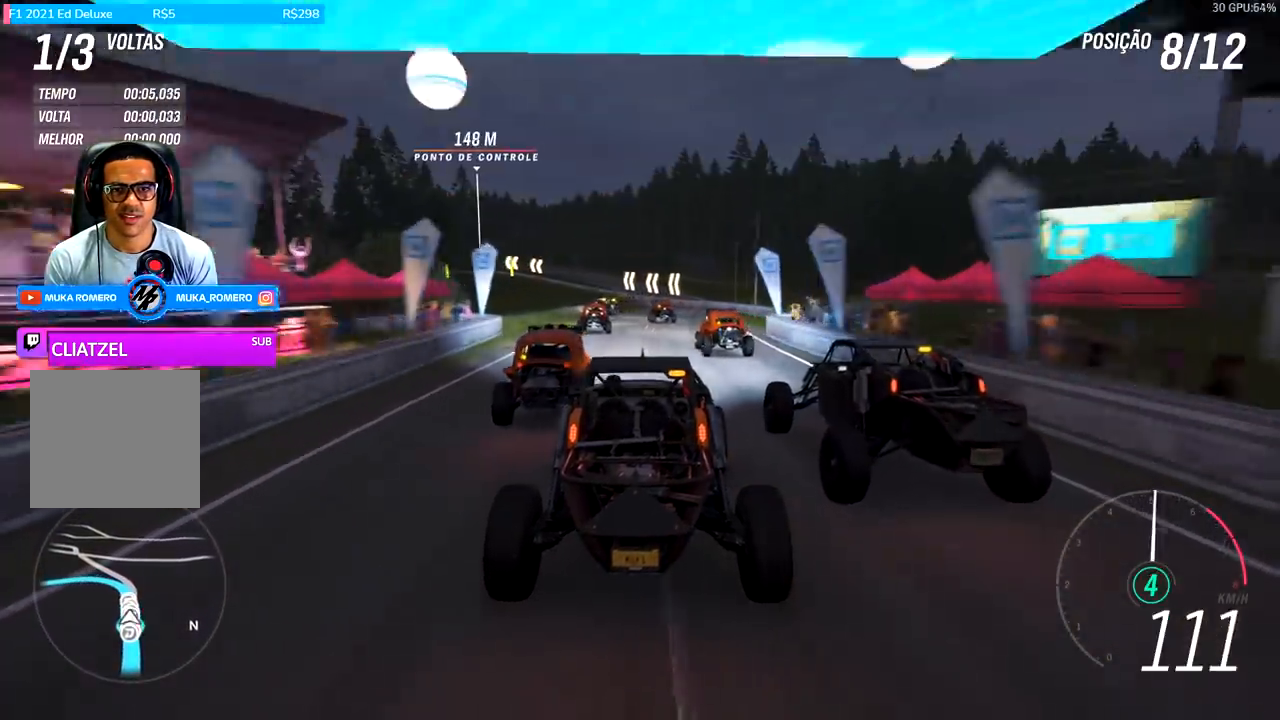
{"buttons": ["R2"], "left_stick": "down-left", "right_stick": "center", "events": [[67, "left_stick", "down-left"], [200, "left_stick", "center"], [467, "left_stick", "down-left"]]}
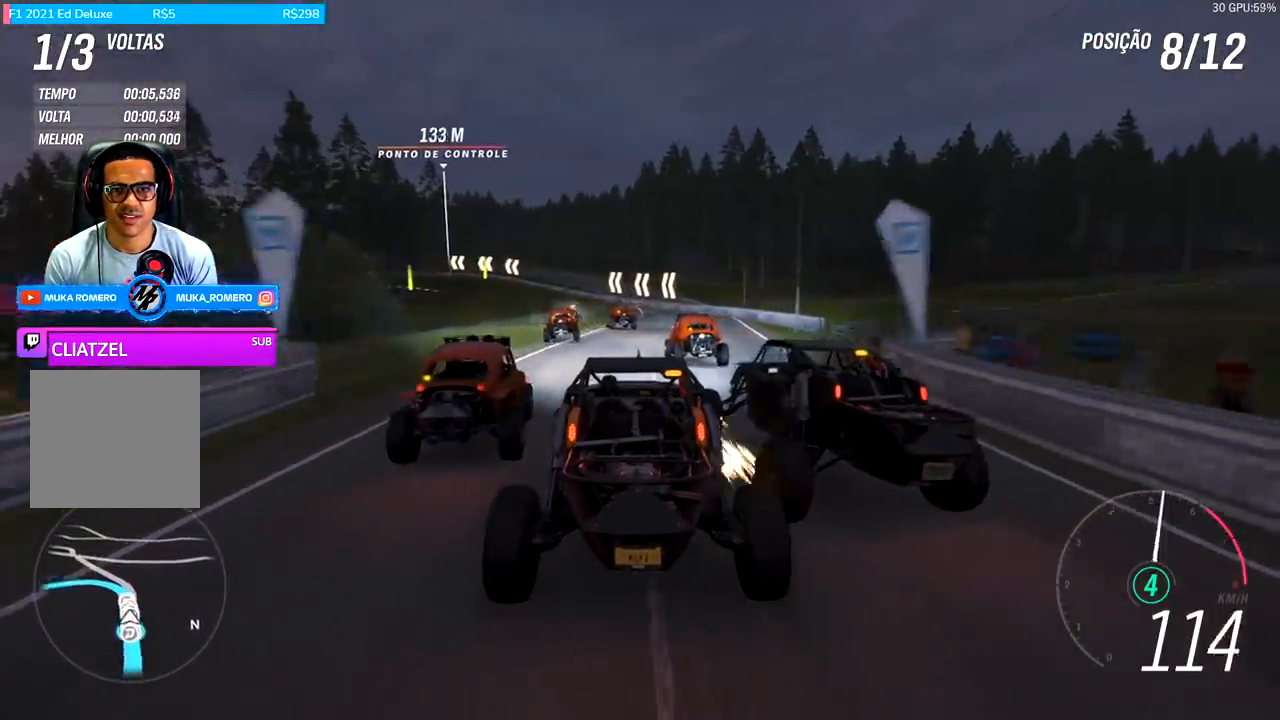
{"buttons": ["R2"], "left_stick": "center", "right_stick": "center", "events": [[100, "left_stick", "center"], [267, "left_stick", "left"], [400, "left_stick", "center"]]}
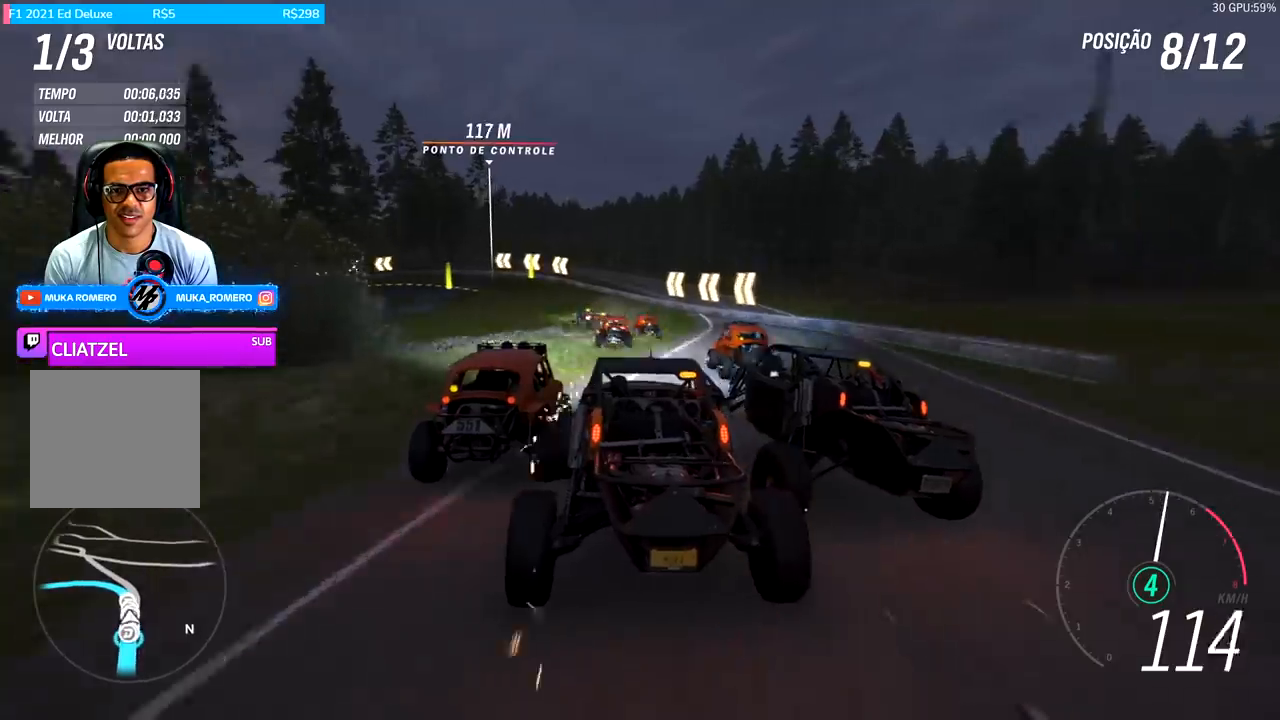
{"buttons": ["R2"], "left_stick": "left", "right_stick": "center", "events": [[267, "left_stick", "left"]]}
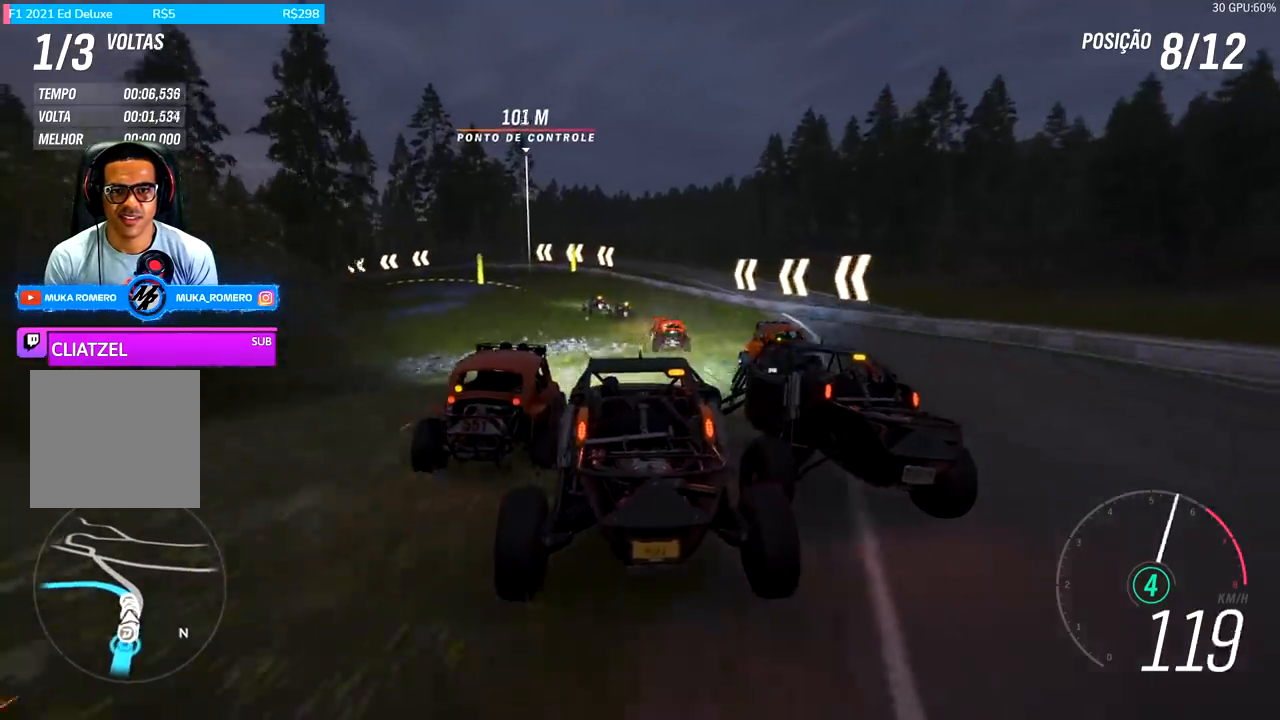
{"buttons": ["R2"], "left_stick": "center", "right_stick": "center", "events": [[33, "left_stick", "center"], [200, "left_stick", "down-left"], [433, "left_stick", "center"]]}
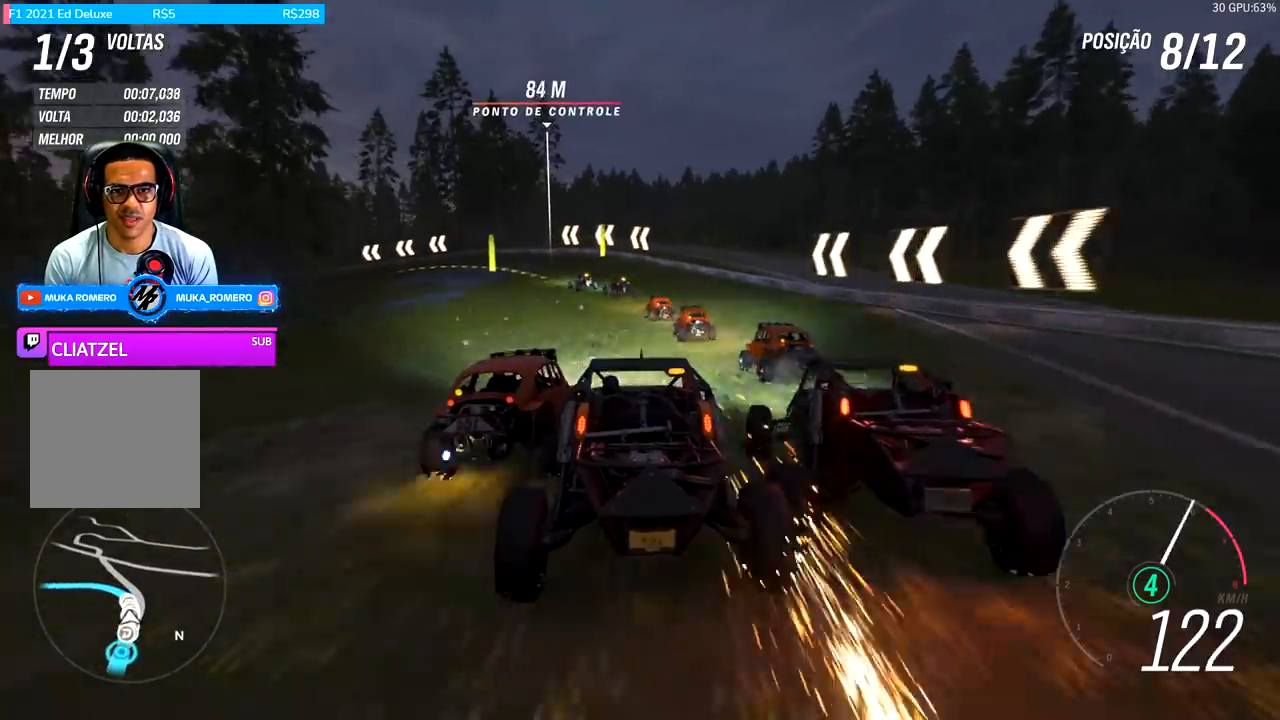
{"buttons": ["L2", "R2"], "left_stick": "left", "right_stick": "center", "events": [[167, "left_stick", "left"], [467, "L2", "down"]]}
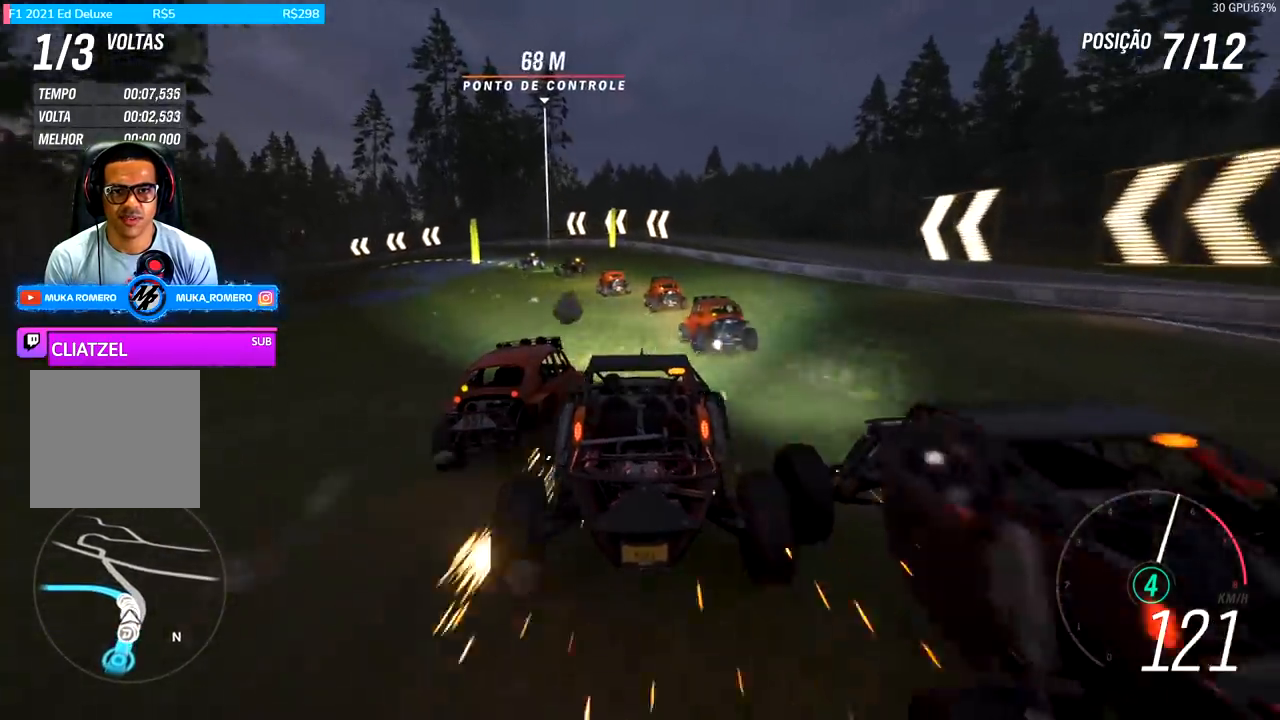
{"buttons": ["R2"], "left_stick": "left", "right_stick": "center", "events": [[100, "L2", "up"], [167, "left_stick", "center"], [267, "left_stick", "left"]]}
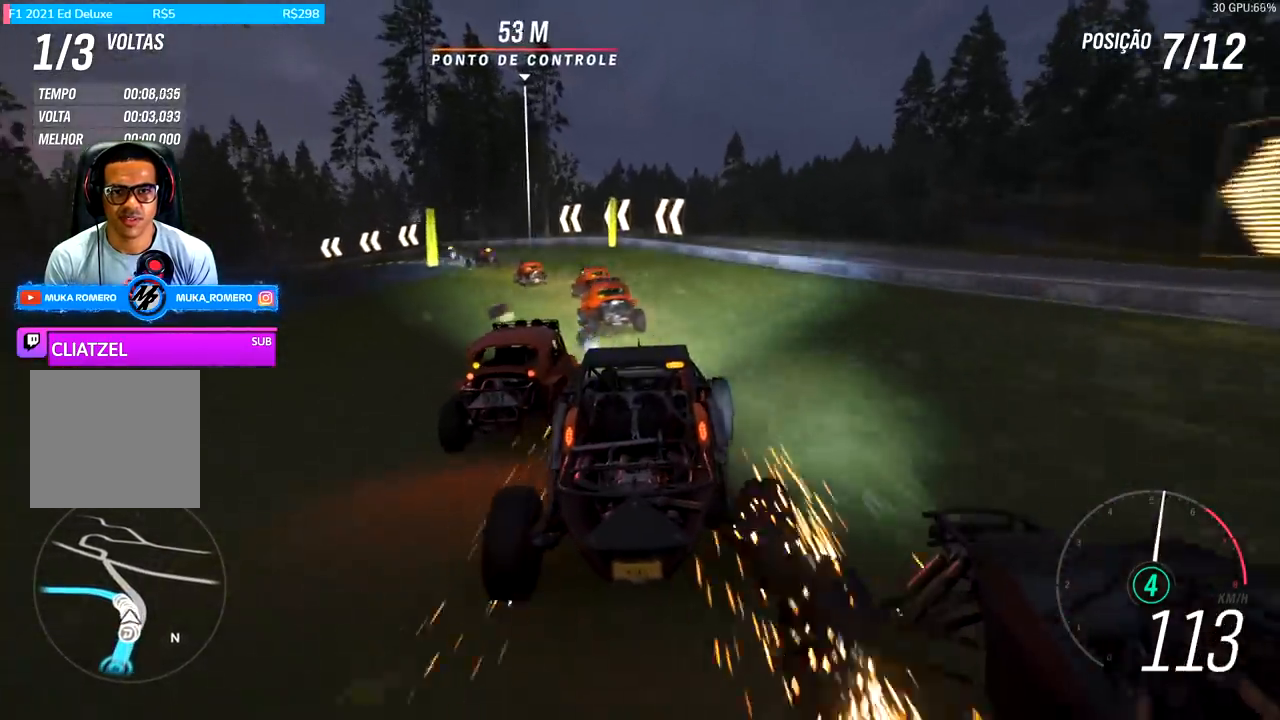
{"buttons": ["R2"], "left_stick": "left", "right_stick": "center", "events": [[300, "L2", "down"], [367, "L2", "up"]]}